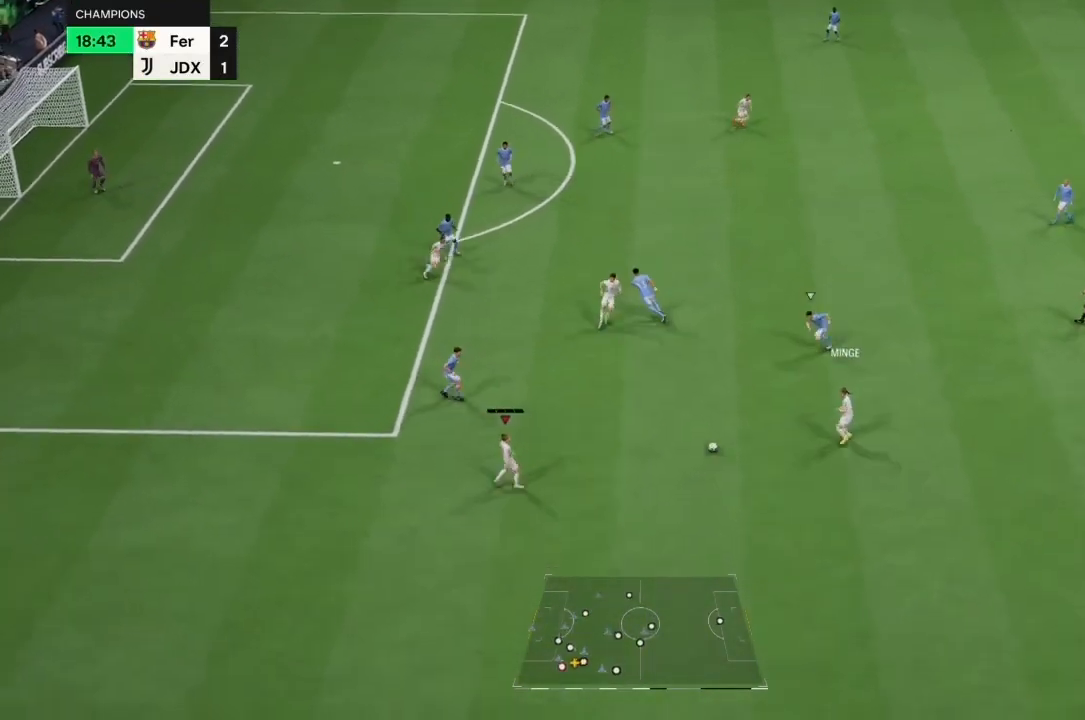
Gameplay with a controller (PlayStation layout); each line is a JSON object with the inputs held at the frame after it. "events" lists button and stick changes between this image and that frame as [ms after this image, input, new state], when the widget could be followed in between. Not read: L3 R3.
{"buttons": [], "left_stick": "up", "right_stick": "center", "events": [[67, "left_stick", "up-right"], [200, "left_stick", "up"]]}
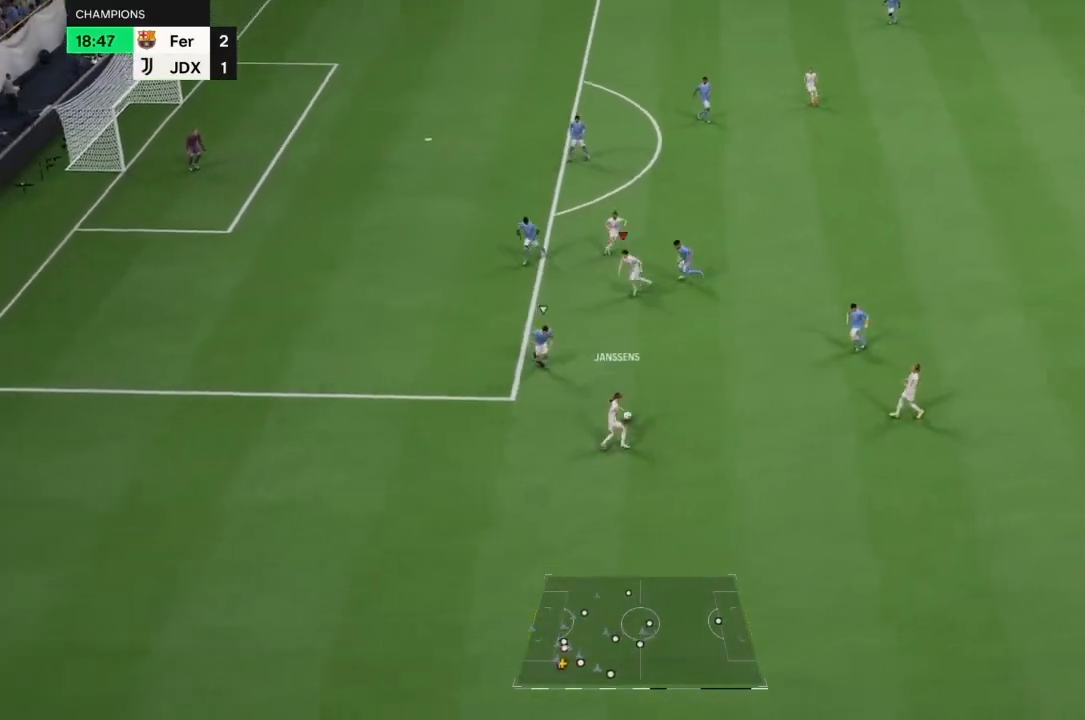
{"buttons": [], "left_stick": "down", "right_stick": "center", "events": [[267, "left_stick", "right"], [467, "left_stick", "down"]]}
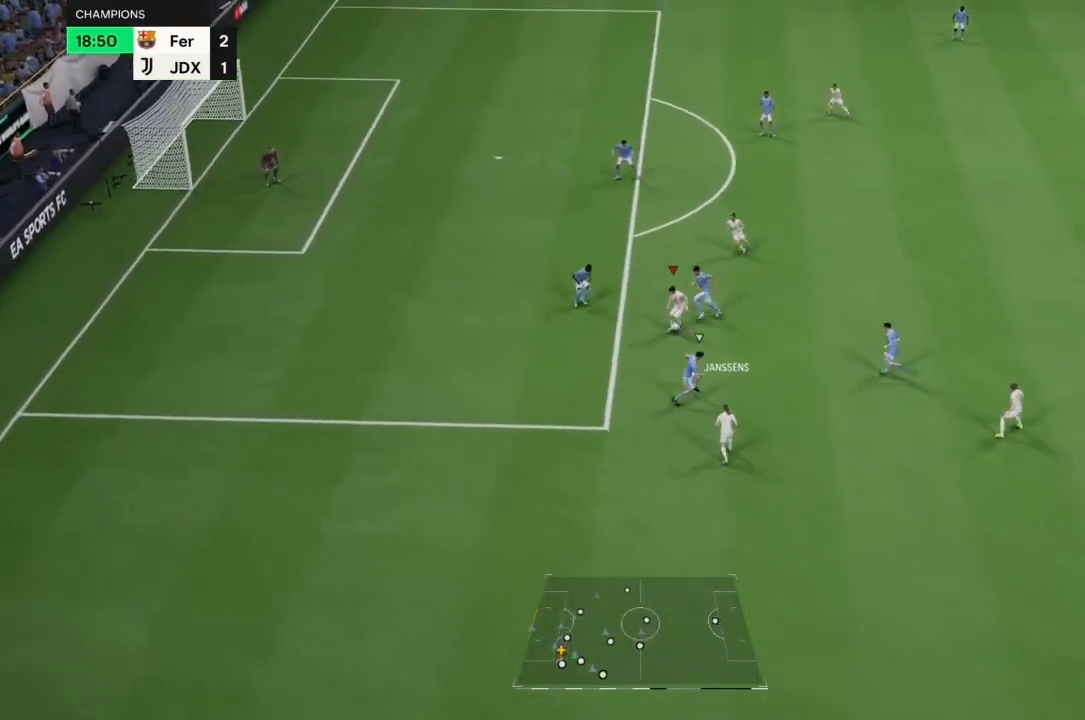
{"buttons": [], "left_stick": "left", "right_stick": "center", "events": [[133, "left_stick", "left"]]}
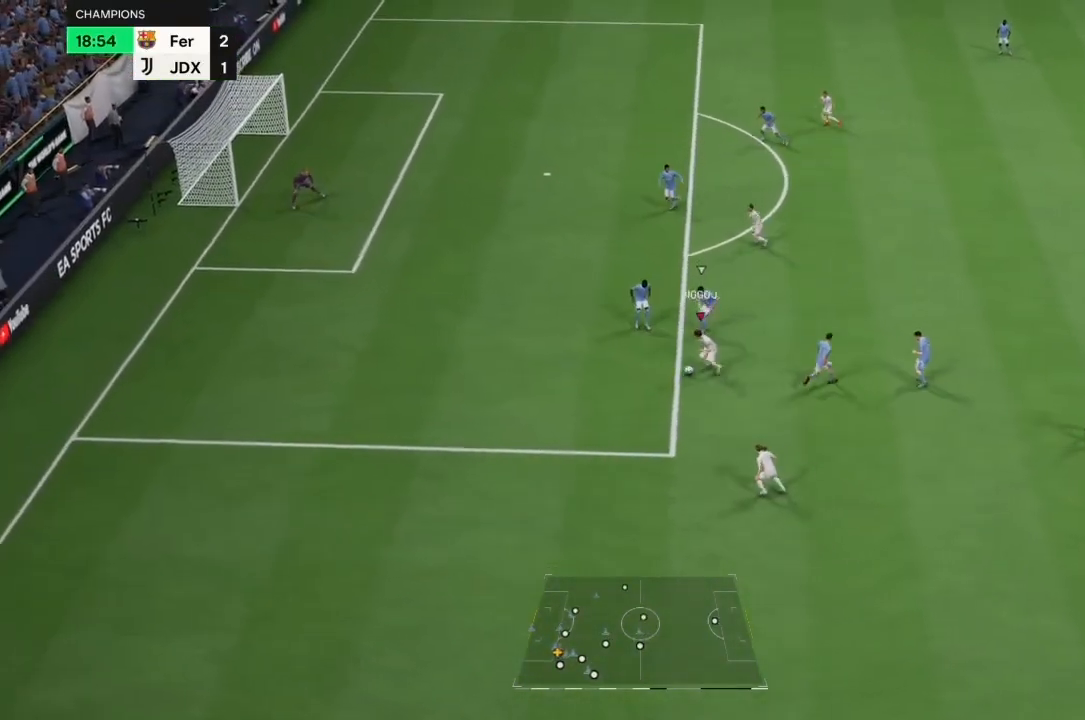
{"buttons": [], "left_stick": "down-right", "right_stick": "center", "events": [[167, "left_stick", "down"], [300, "left_stick", "down-right"]]}
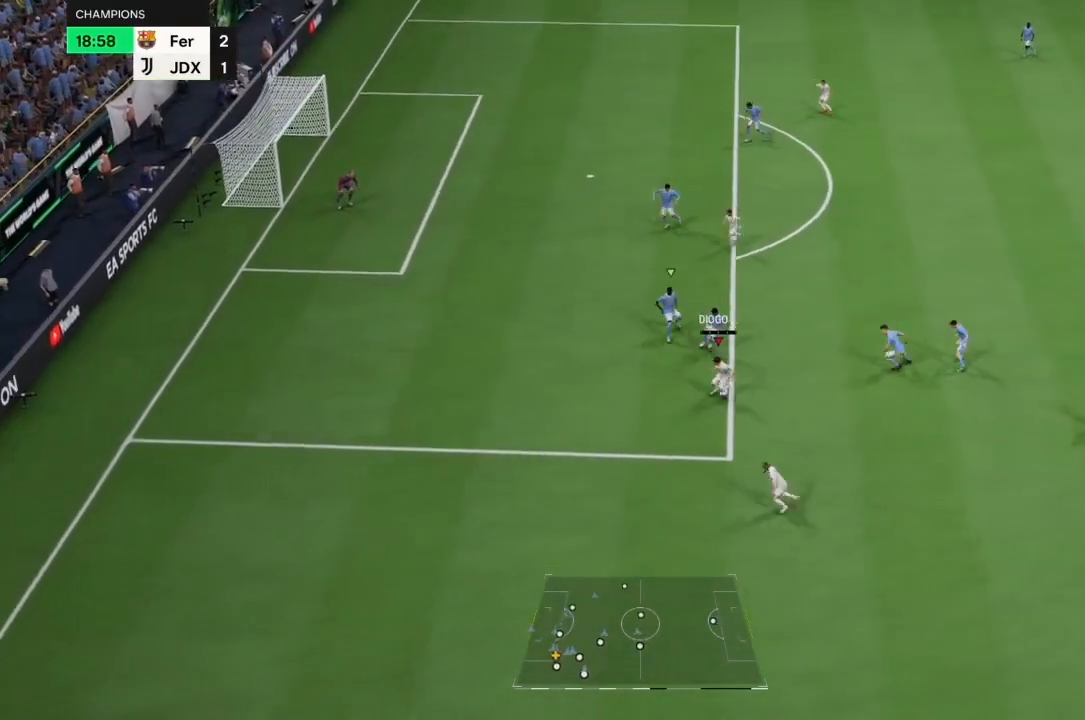
{"buttons": [], "left_stick": "left", "right_stick": "center", "events": [[100, "left_stick", "down"], [267, "left_stick", "down-left"], [333, "R2", "down"], [367, "left_stick", "left"], [500, "R2", "up"]]}
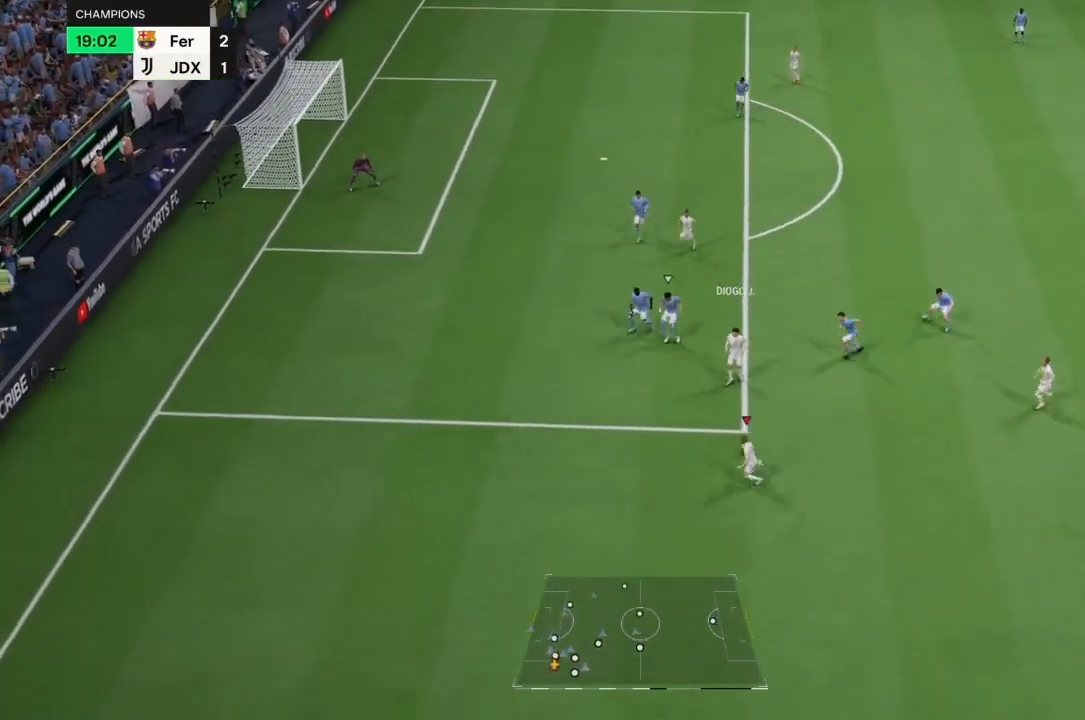
{"buttons": [], "left_stick": "center", "right_stick": "center", "events": [[300, "left_stick", "center"]]}
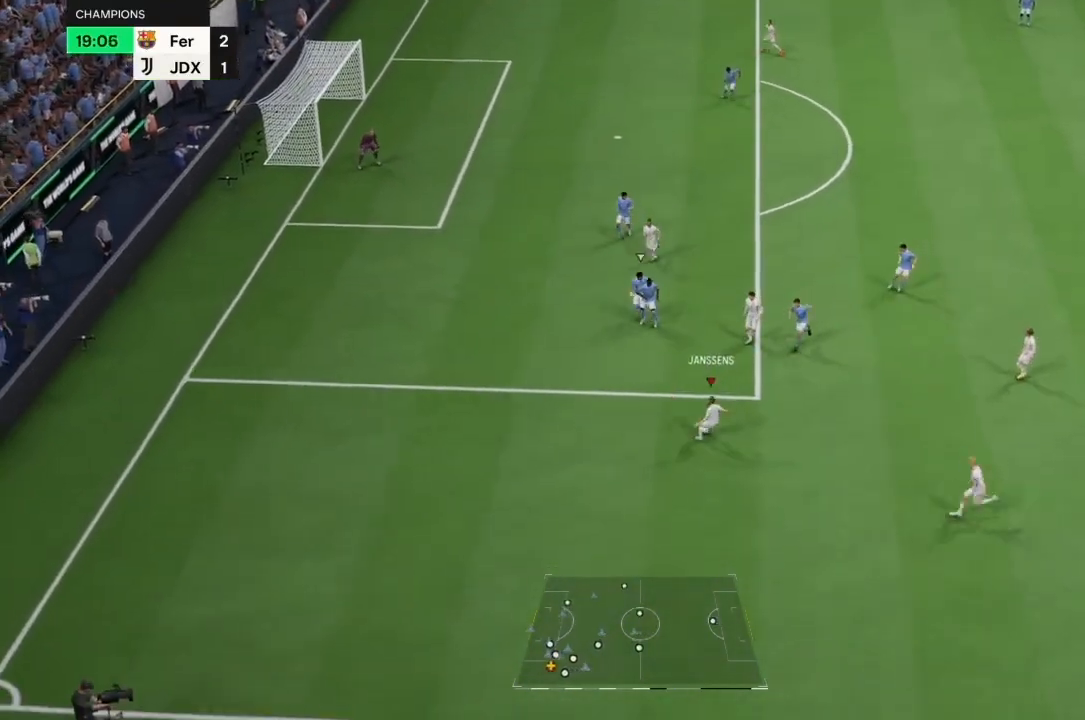
{"buttons": [], "left_stick": "center", "right_stick": "left", "events": [[167, "right_stick", "left"]]}
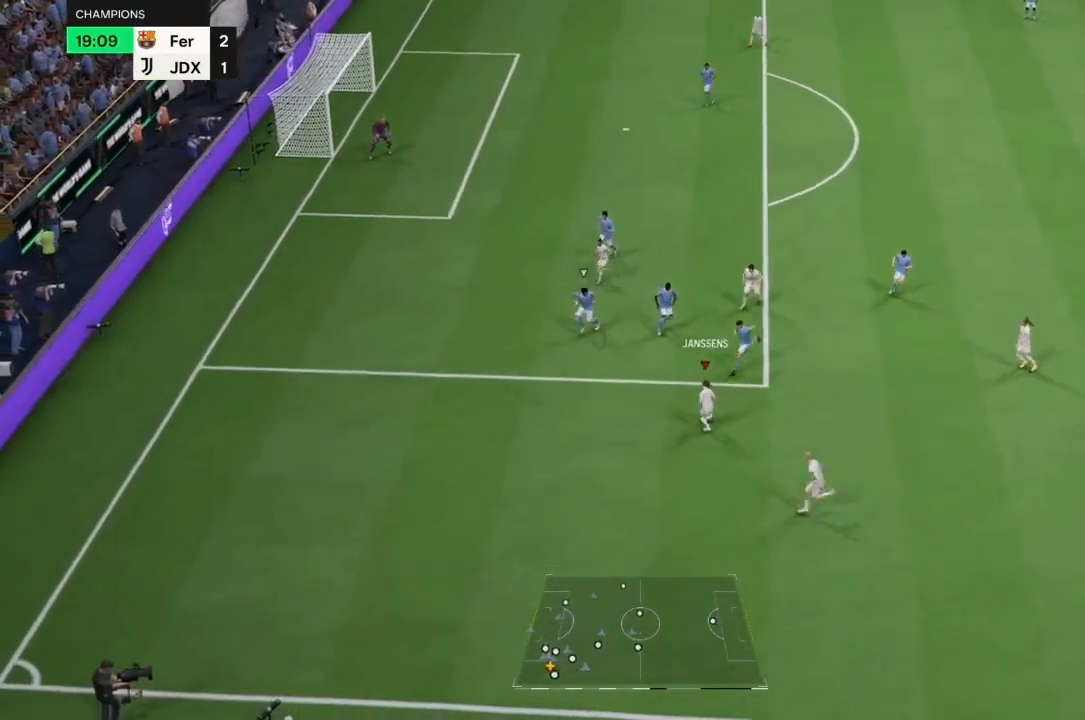
{"buttons": [], "left_stick": "left", "right_stick": "center", "events": [[233, "right_stick", "center"], [400, "left_stick", "left"]]}
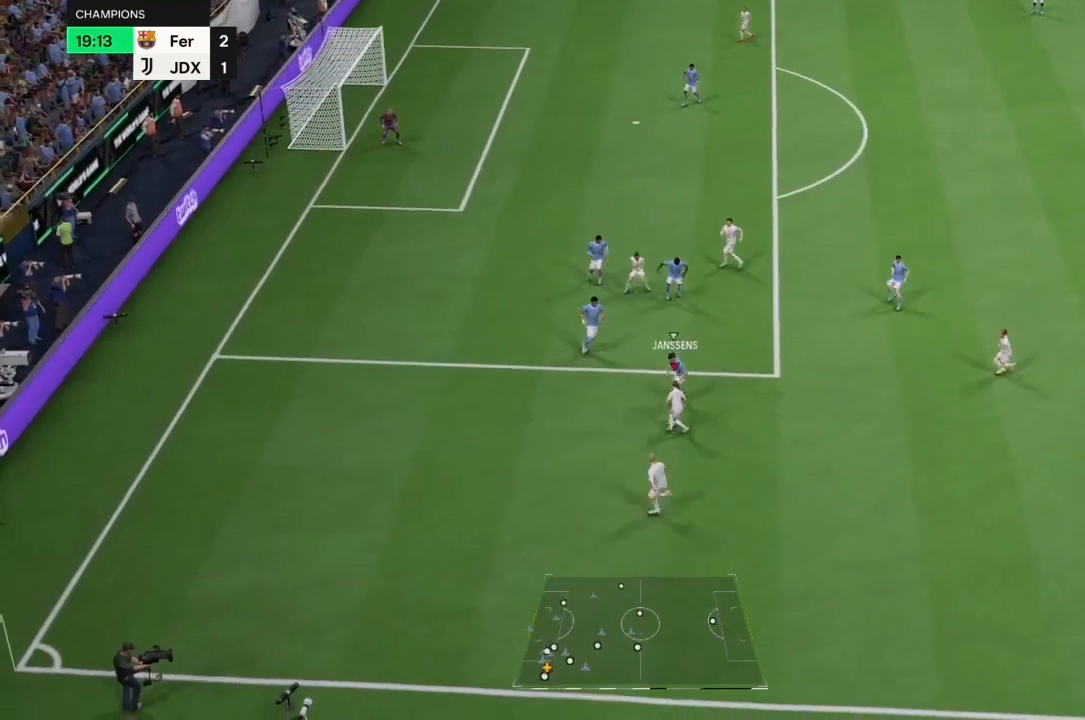
{"buttons": [], "left_stick": "right", "right_stick": "center", "events": [[33, "left_stick", "down"], [200, "left_stick", "down-right"], [367, "left_stick", "right"]]}
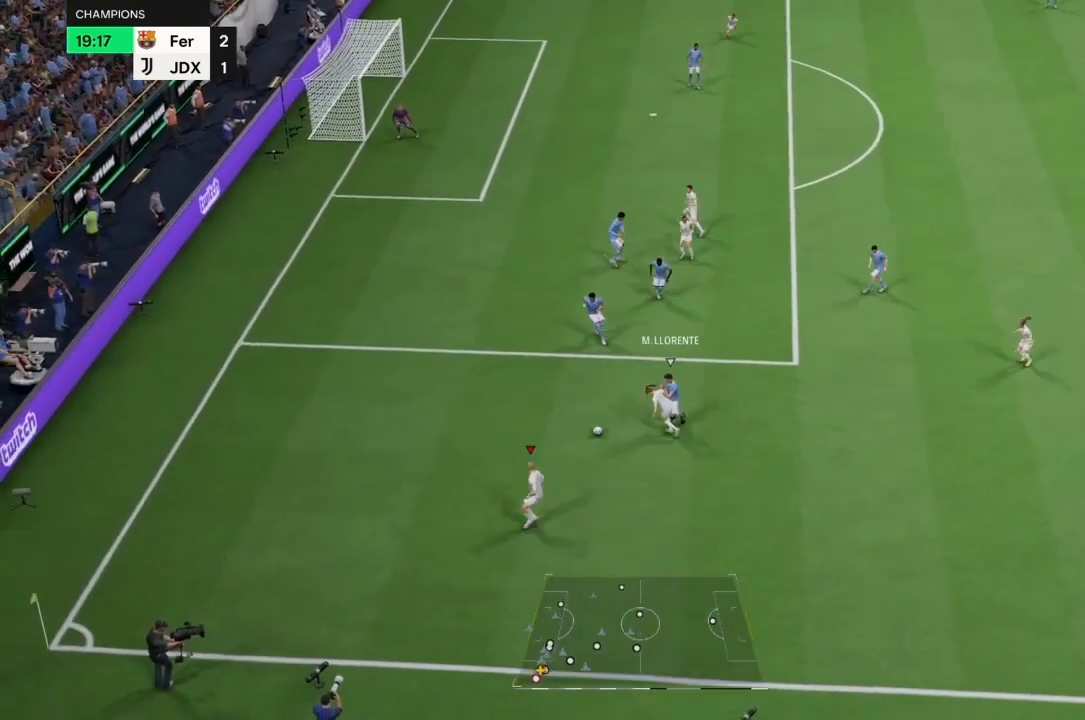
{"buttons": ["R2"], "left_stick": "up", "right_stick": "center", "events": [[267, "left_stick", "left"], [367, "R2", "down"], [367, "left_stick", "up"]]}
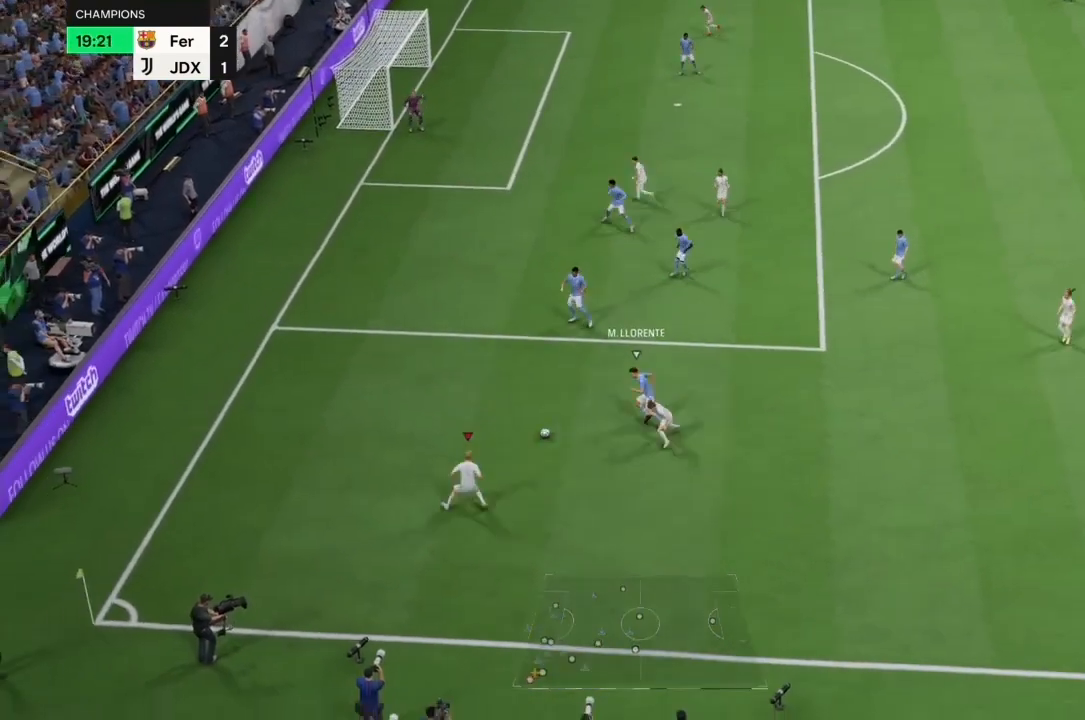
{"buttons": [], "left_stick": "down", "right_stick": "center", "events": [[33, "R2", "up"], [100, "left_stick", "up-left"], [200, "left_stick", "center"], [267, "left_stick", "up"], [433, "left_stick", "down"]]}
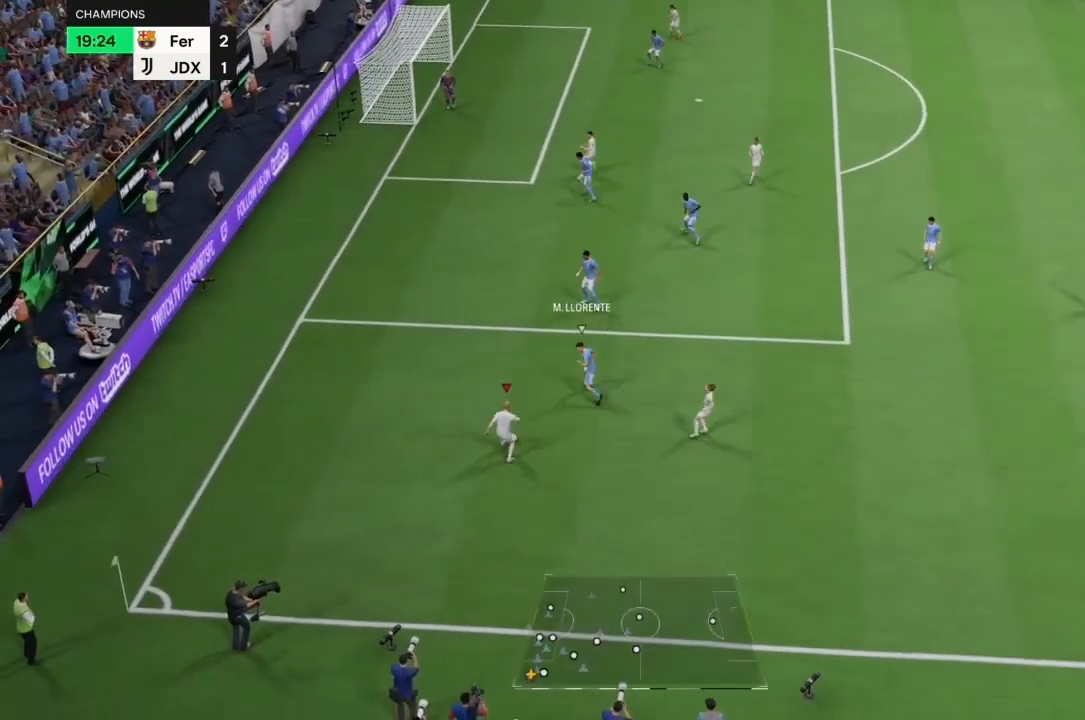
{"buttons": [], "left_stick": "right", "right_stick": "center", "events": [[233, "left_stick", "down-right"], [400, "left_stick", "right"]]}
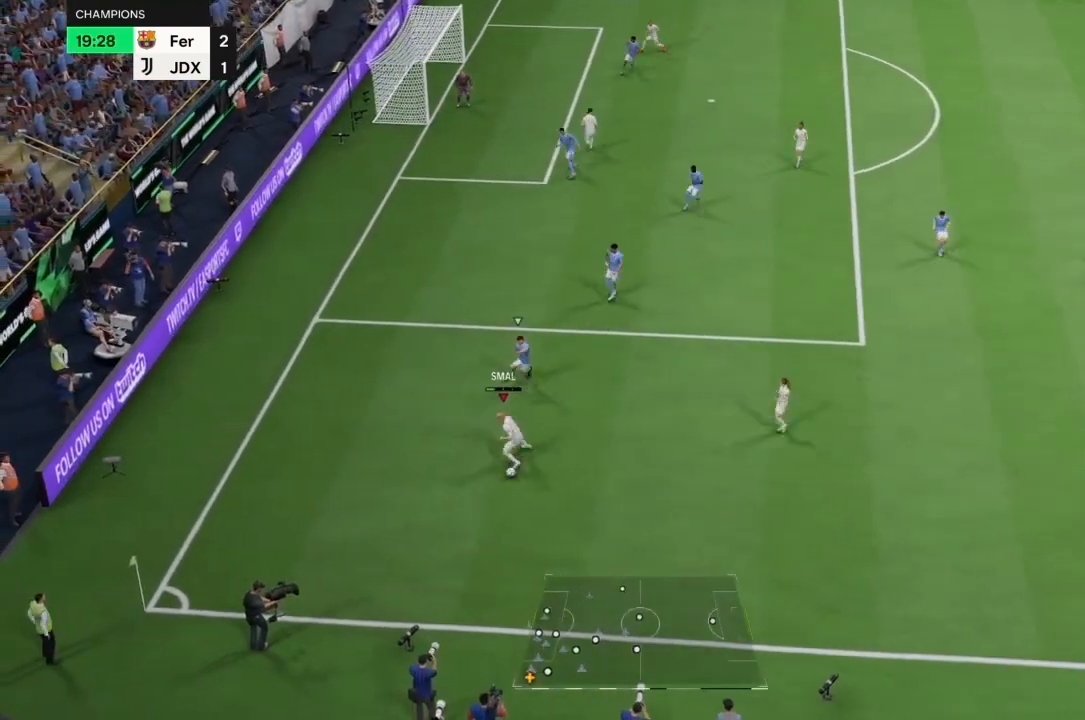
{"buttons": ["R2"], "left_stick": "up-right", "right_stick": "center", "events": [[200, "R2", "down"], [233, "left_stick", "up-right"]]}
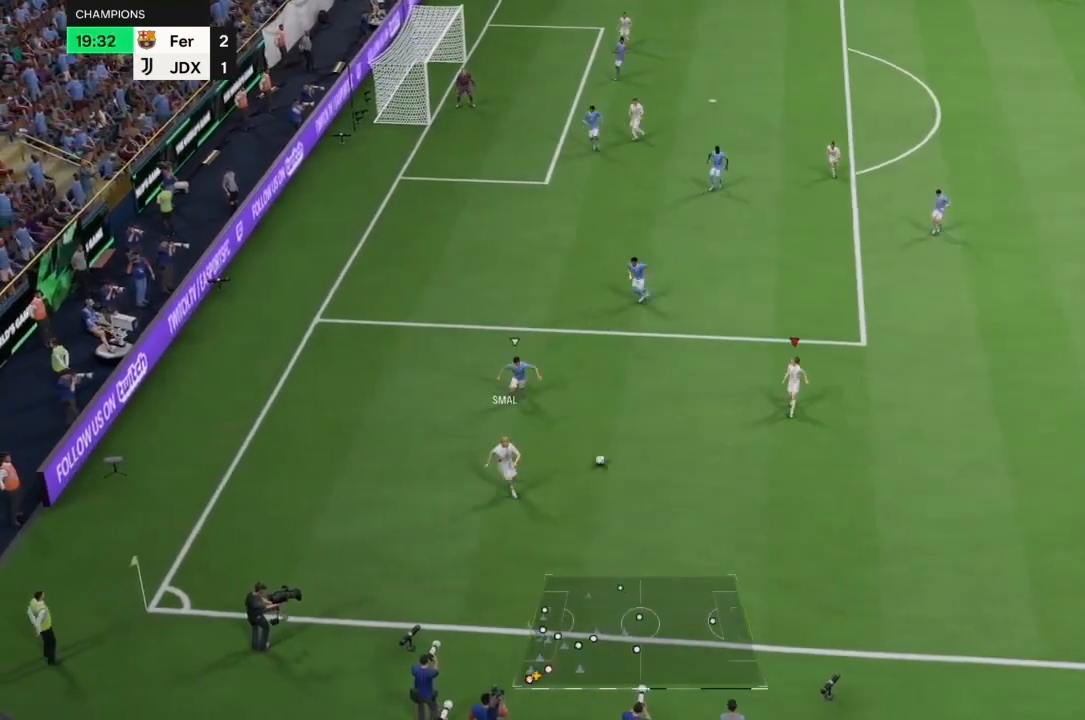
{"buttons": [], "left_stick": "up-right", "right_stick": "center", "events": [[300, "R2", "up"]]}
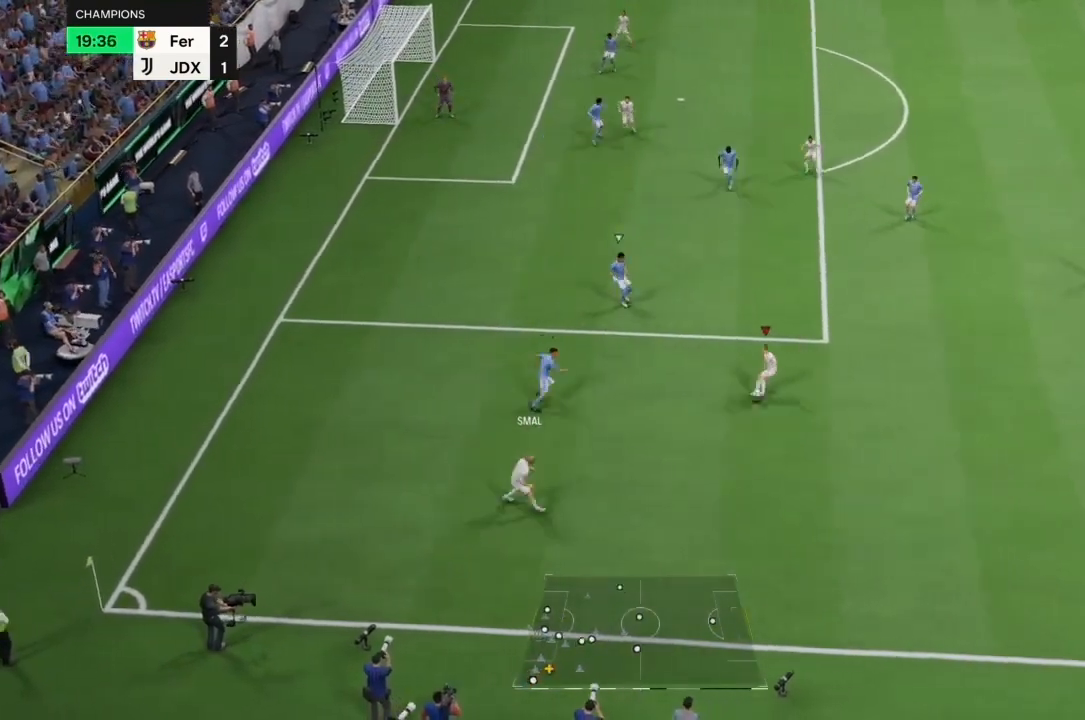
{"buttons": [], "left_stick": "up-right", "right_stick": "center", "events": []}
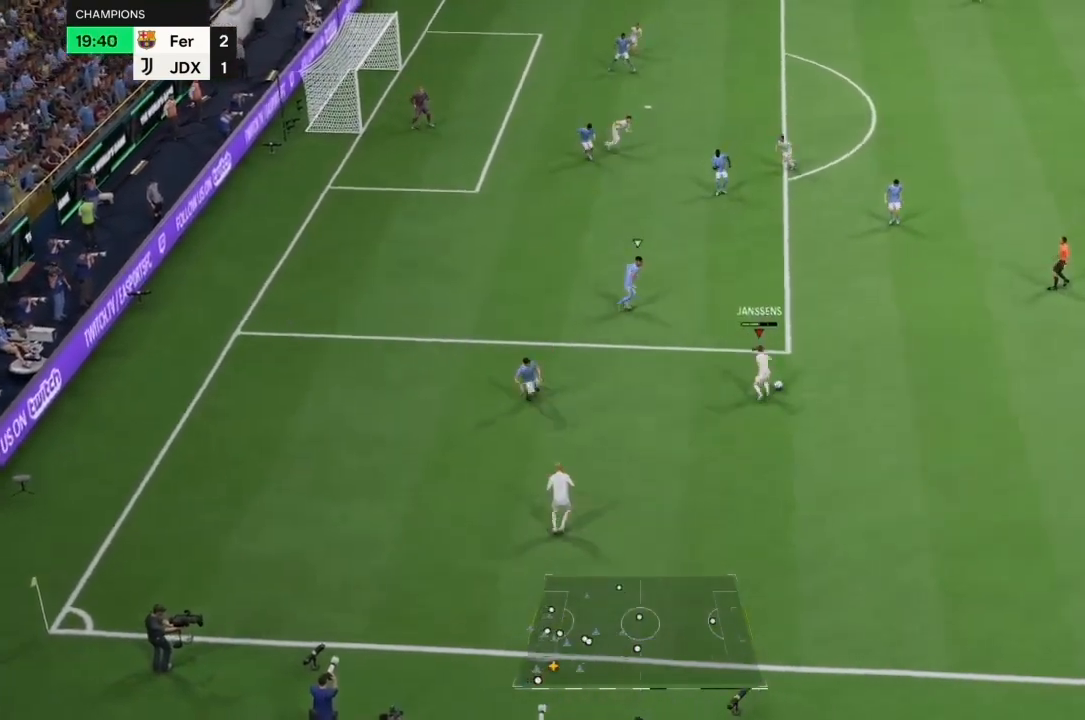
{"buttons": [], "left_stick": "up-right", "right_stick": "center", "events": []}
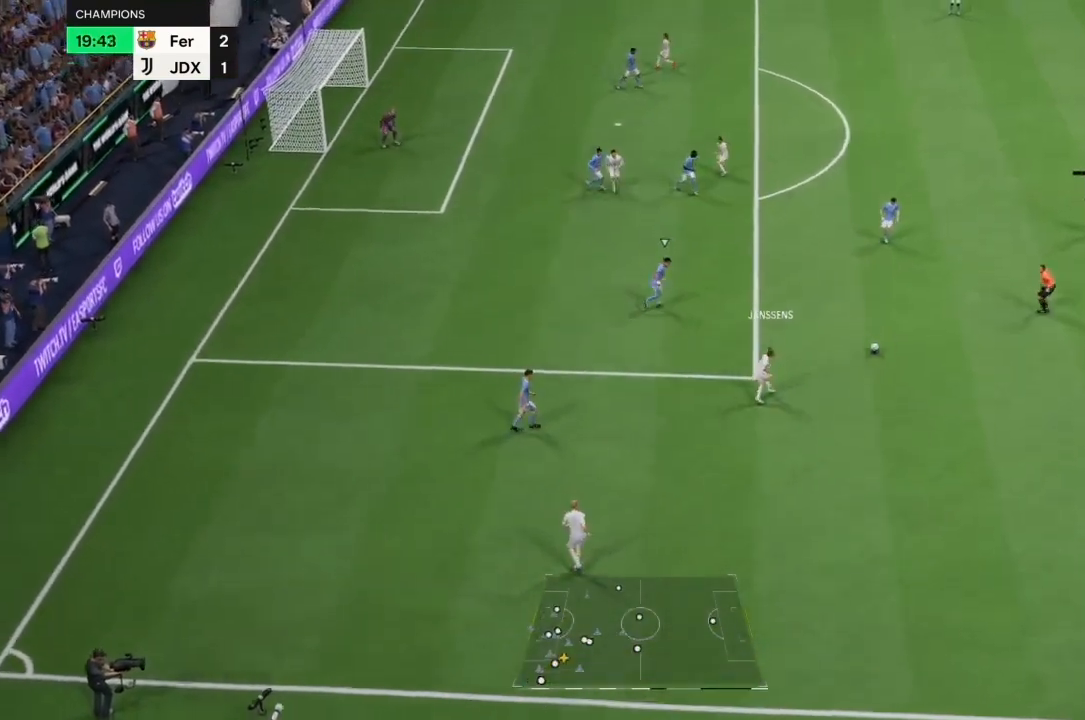
{"buttons": [], "left_stick": "up", "right_stick": "center", "events": [[167, "left_stick", "up"]]}
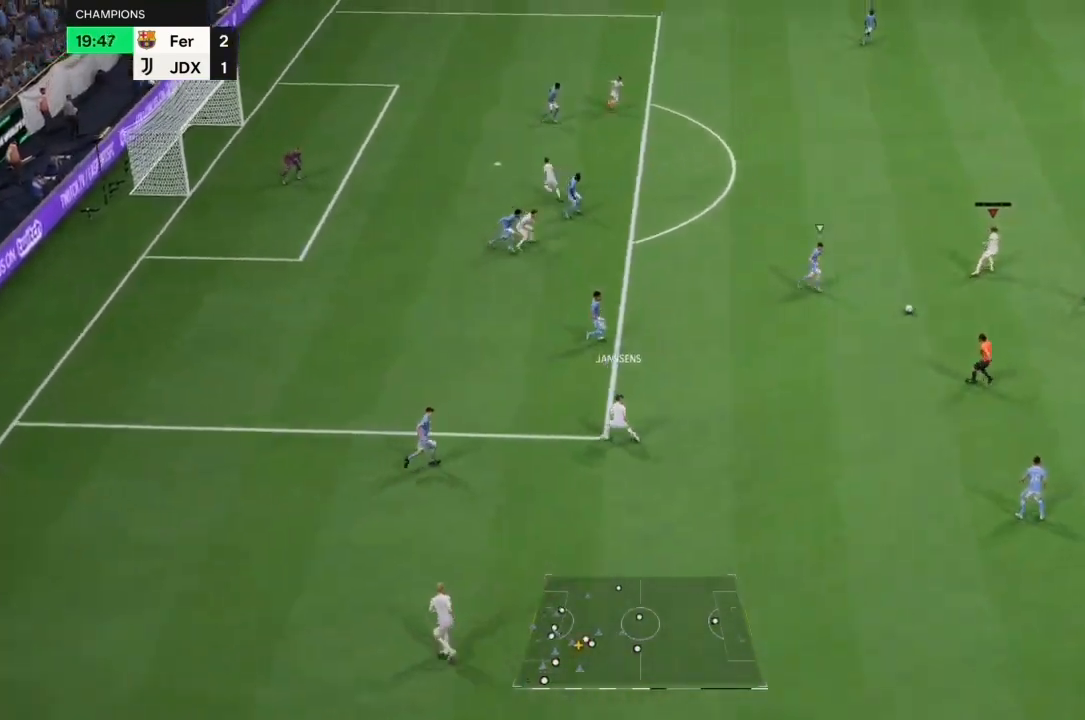
{"buttons": [], "left_stick": "up-left", "right_stick": "center", "events": [[467, "left_stick", "up-left"]]}
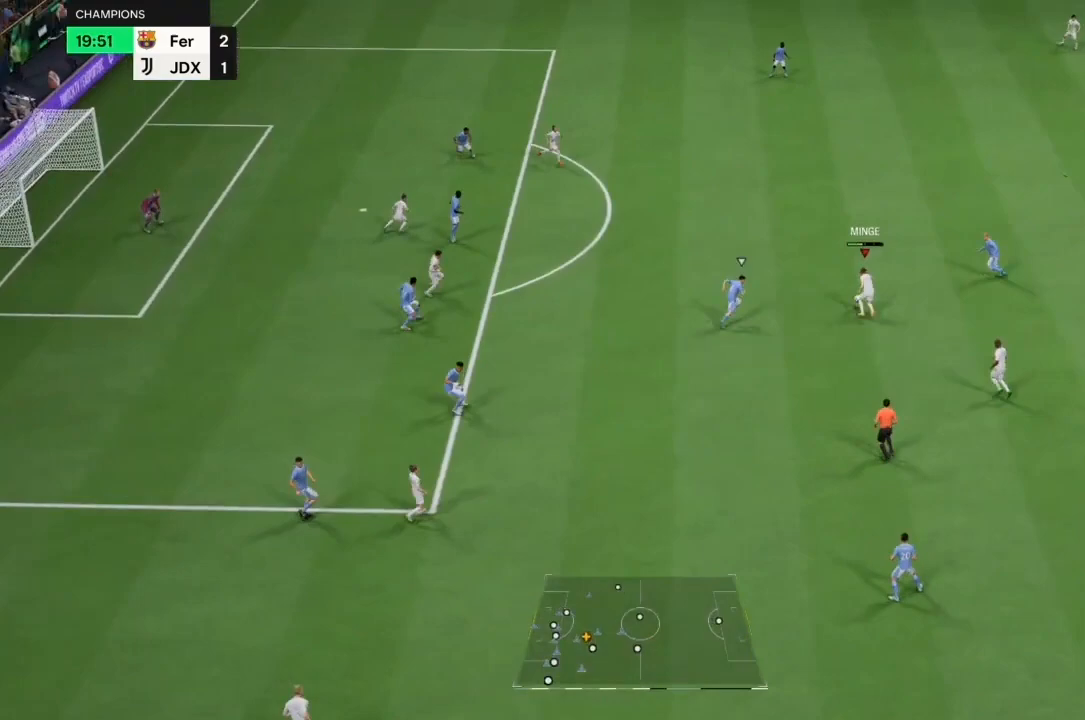
{"buttons": [], "left_stick": "up-left", "right_stick": "center", "events": []}
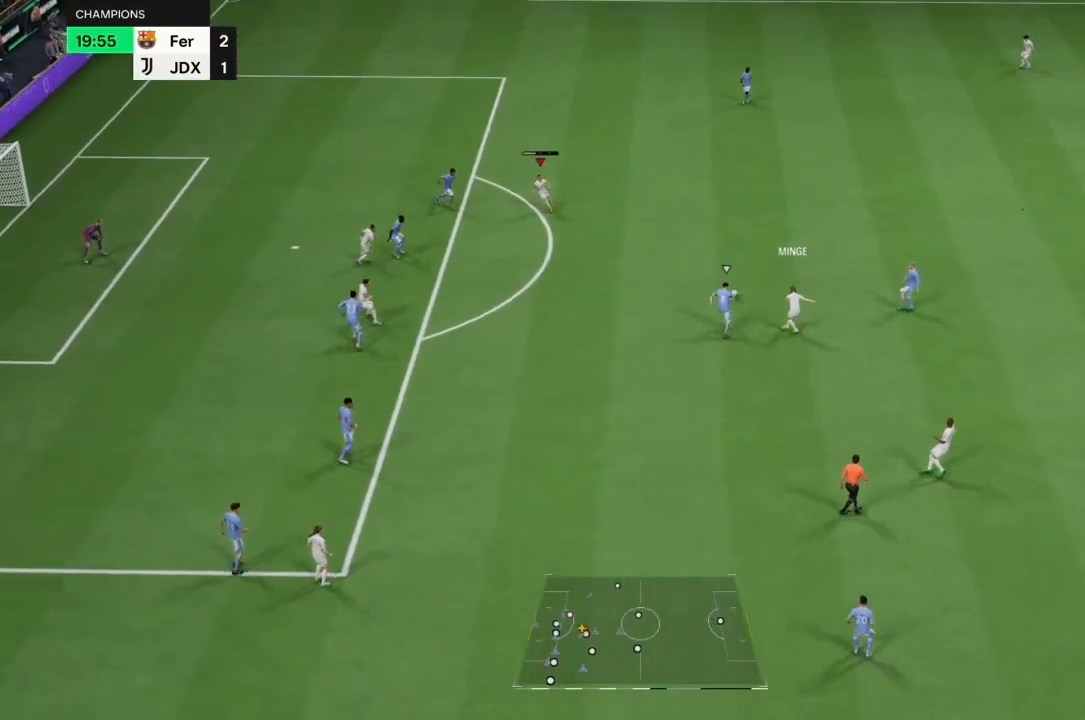
{"buttons": [], "left_stick": "up", "right_stick": "center", "events": [[100, "left_stick", "up"]]}
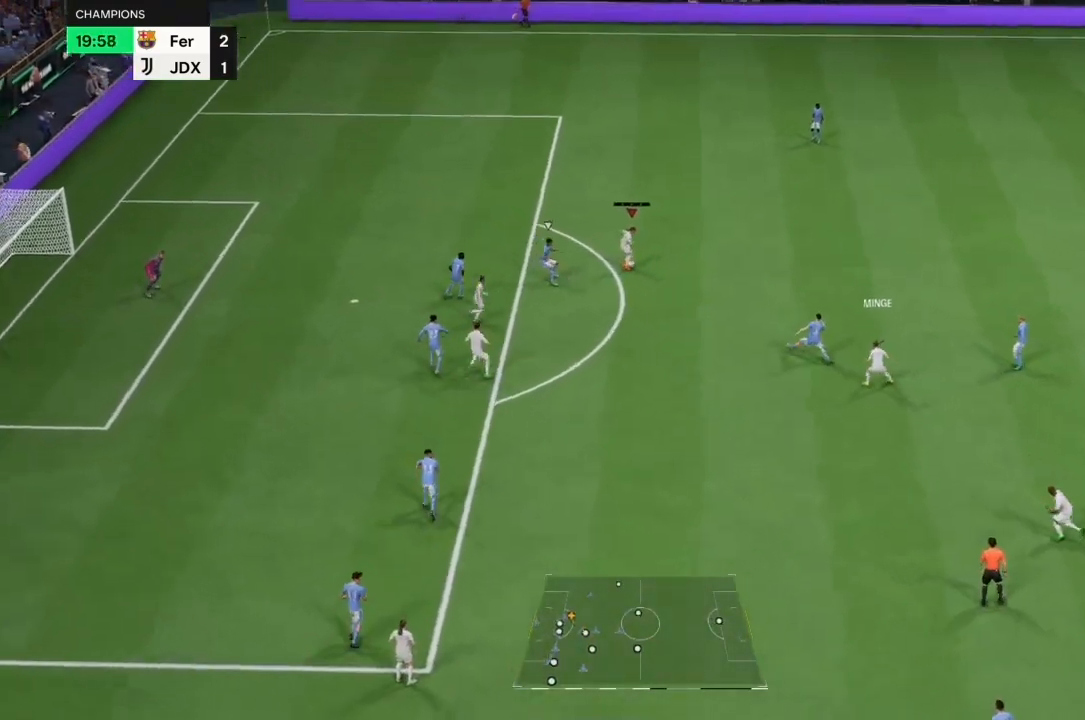
{"buttons": [], "left_stick": "left", "right_stick": "center", "events": [[33, "left_stick", "up-left"], [300, "left_stick", "left"]]}
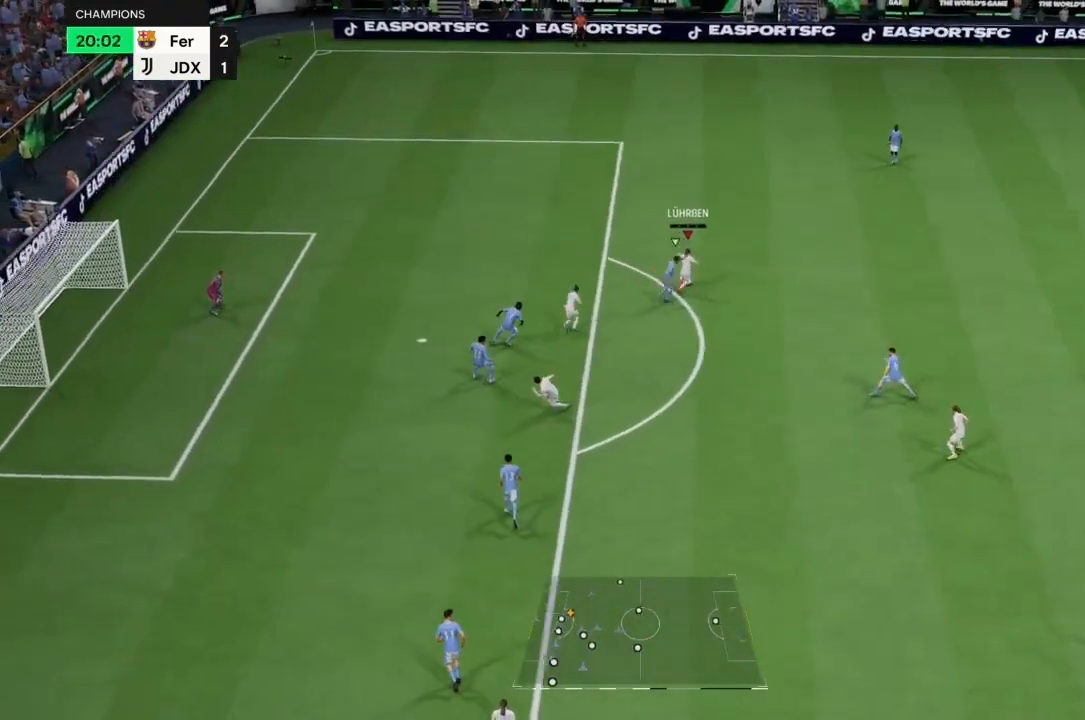
{"buttons": ["R2"], "left_stick": "left", "right_stick": "center", "events": [[400, "R2", "down"]]}
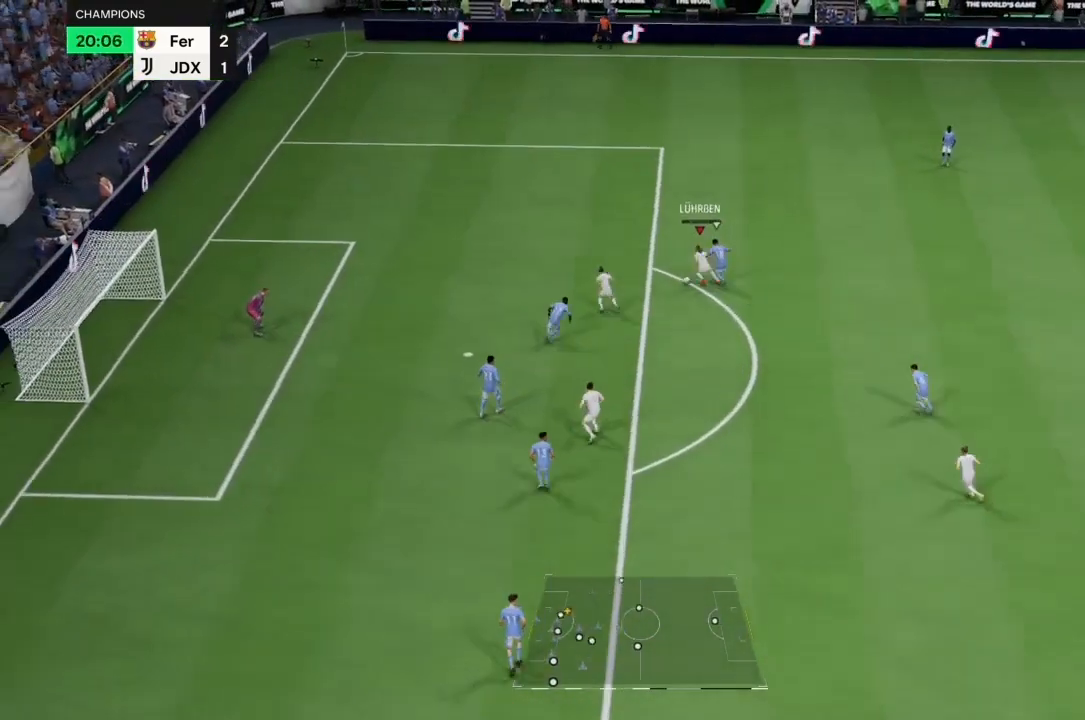
{"buttons": [], "left_stick": "down", "right_stick": "center", "events": [[233, "CIRCLE", "down"], [267, "R2", "up"], [333, "left_stick", "down"], [467, "CIRCLE", "up"]]}
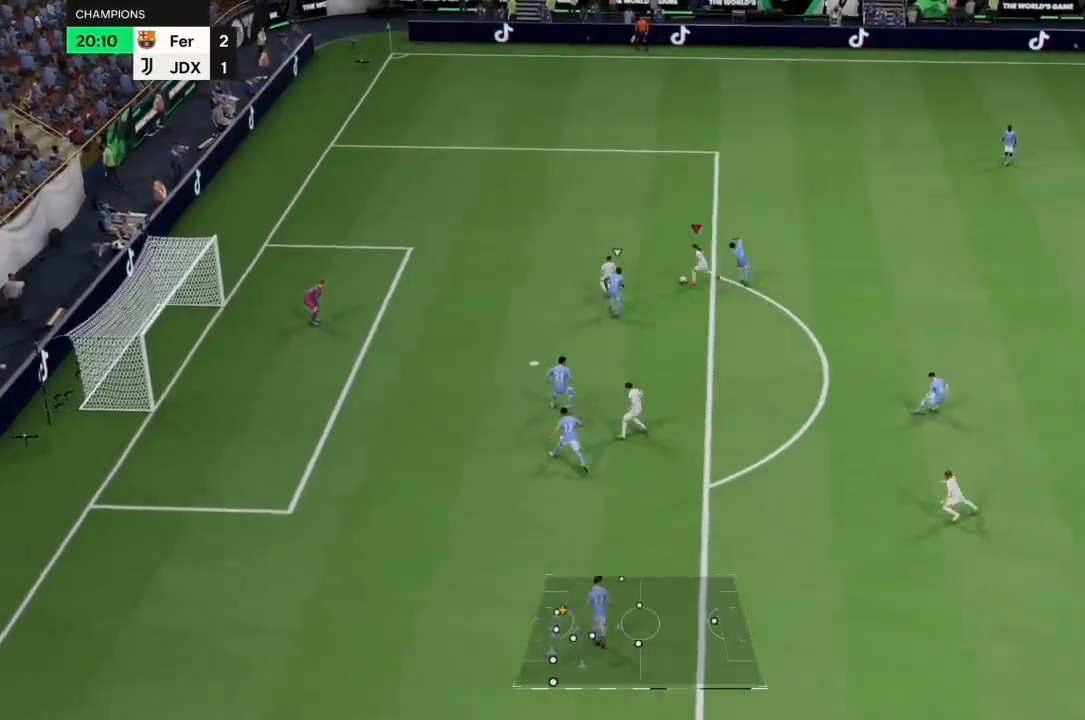
{"buttons": [], "left_stick": "center", "right_stick": "center", "events": [[200, "CIRCLE", "down"], [300, "left_stick", "center"], [400, "CIRCLE", "up"]]}